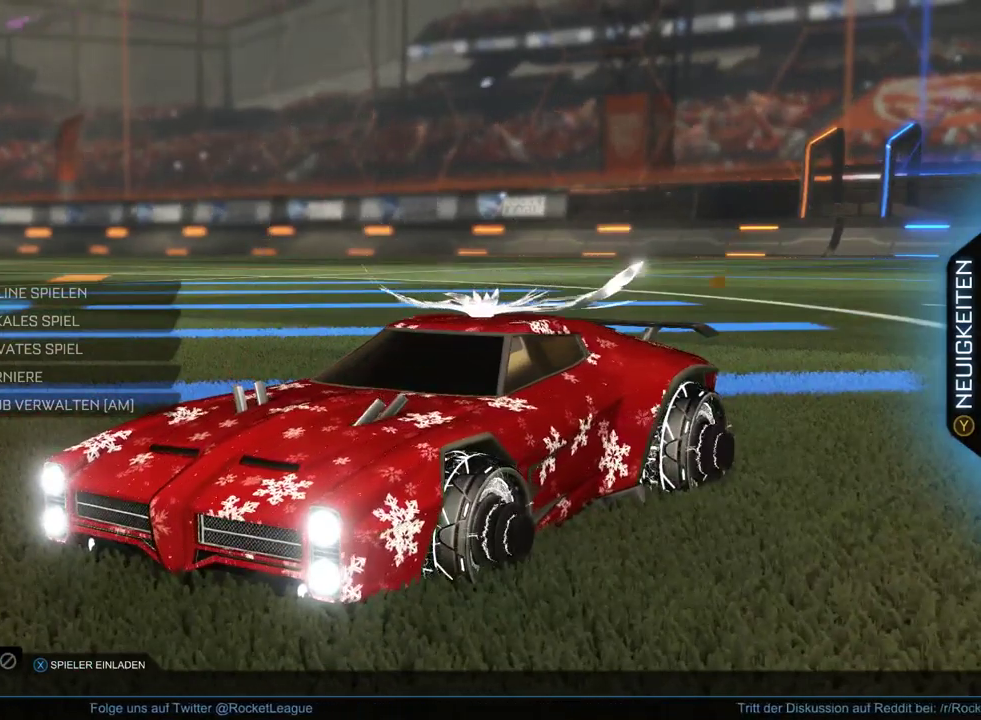
Gameplay with a controller (PlayStation layout); each line is a JSON object with the inputs held at the frame after it. "events" lists button and stick changes between this image and that frame as [ms after this image, input, new state], when the widget could be followed in between.
{"buttons": ["DPAD_UP"], "left_stick": "center", "right_stick": "center", "events": [[50, "DPAD_UP", "down"], [150, "DPAD_UP", "up"], [233, "DPAD_UP", "down"], [317, "DPAD_UP", "up"], [450, "DPAD_UP", "down"]]}
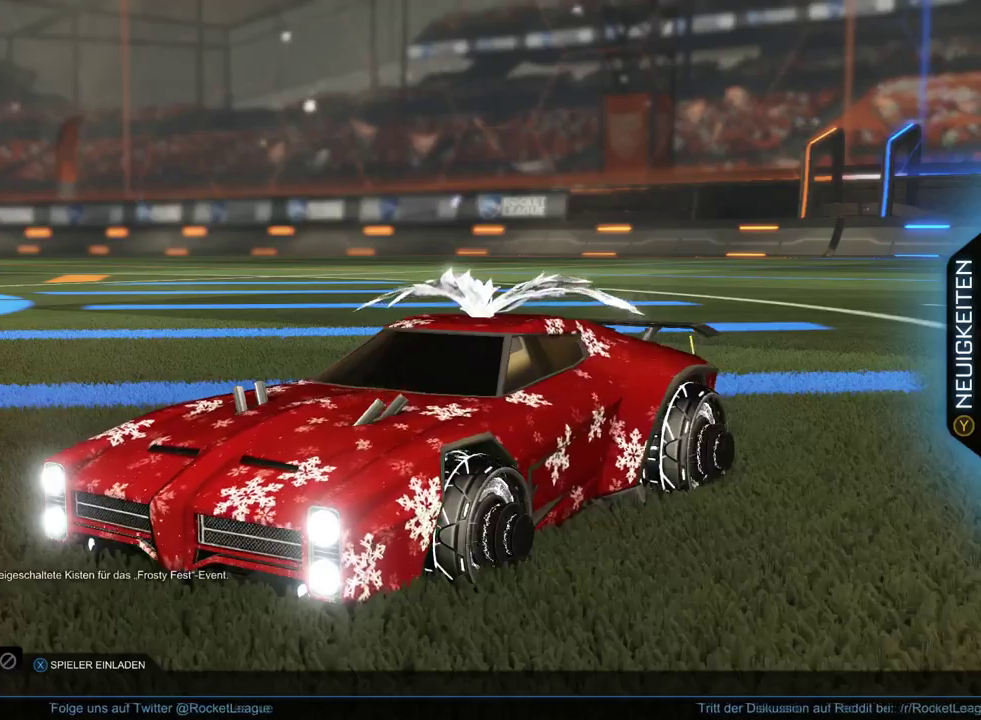
{"buttons": ["SELECT"], "left_stick": "center", "right_stick": "center", "events": [[33, "DPAD_UP", "up"], [67, "CROSS", "down"], [183, "CROSS", "up"], [450, "SELECT", "down"]]}
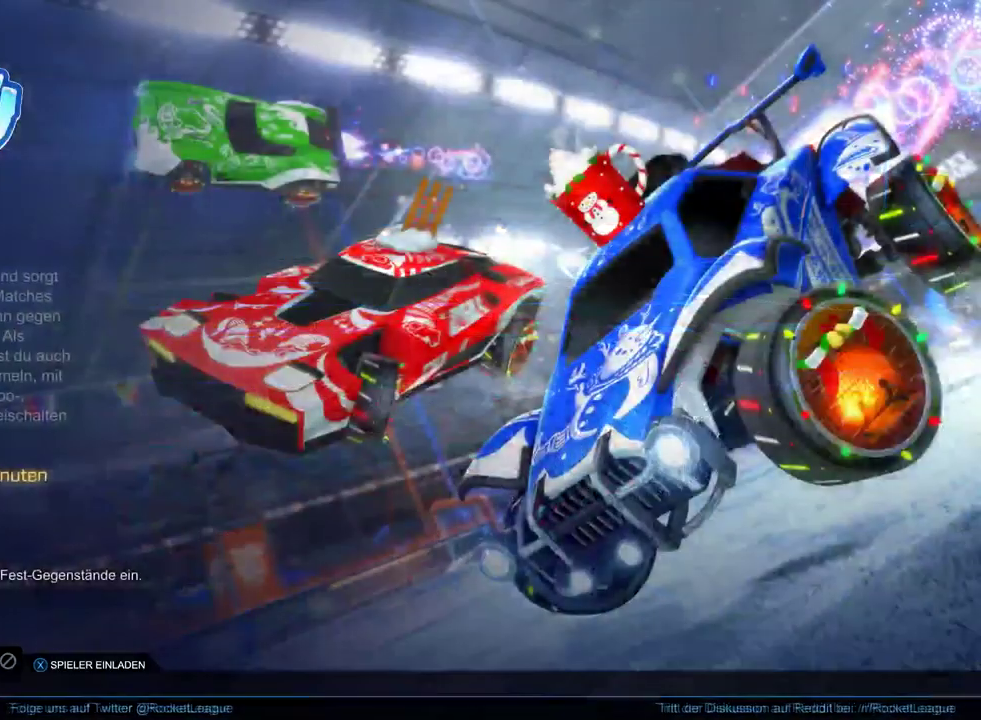
{"buttons": ["DPAD_UP"], "left_stick": "center", "right_stick": "center", "events": [[150, "DPAD_DOWN", "down"], [200, "DPAD_DOWN", "up"], [267, "SELECT", "up"], [483, "DPAD_UP", "down"]]}
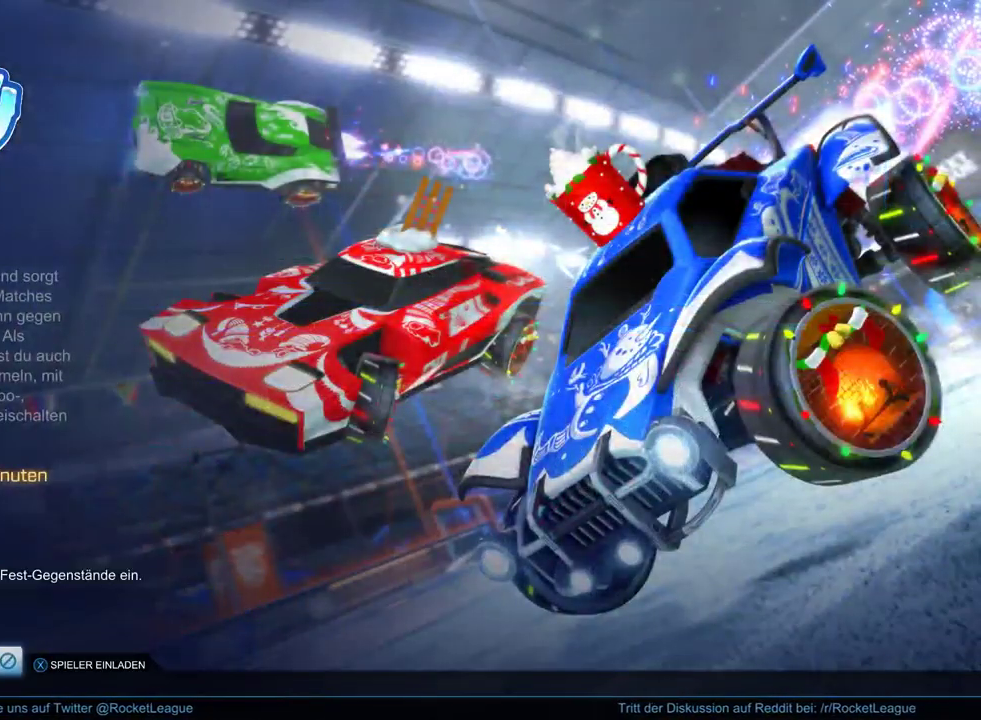
{"buttons": [], "left_stick": "center", "right_stick": "center", "events": [[83, "DPAD_UP", "up"], [217, "CROSS", "down"], [300, "CROSS", "up"]]}
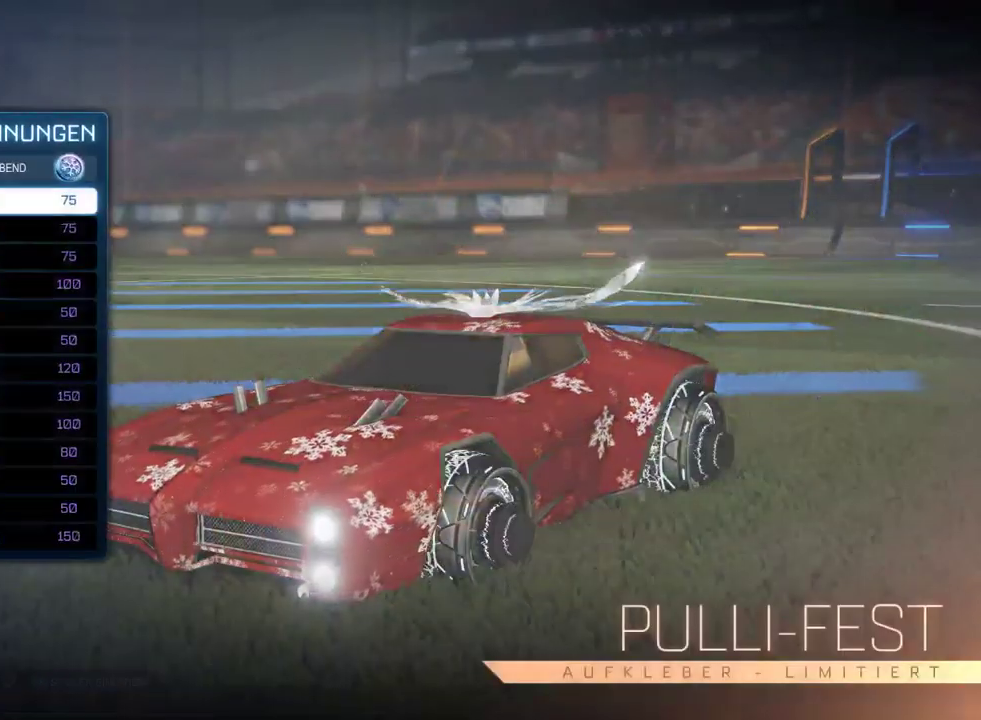
{"buttons": ["DPAD_DOWN"], "left_stick": "center", "right_stick": "center", "events": [[267, "DPAD_DOWN", "down"]]}
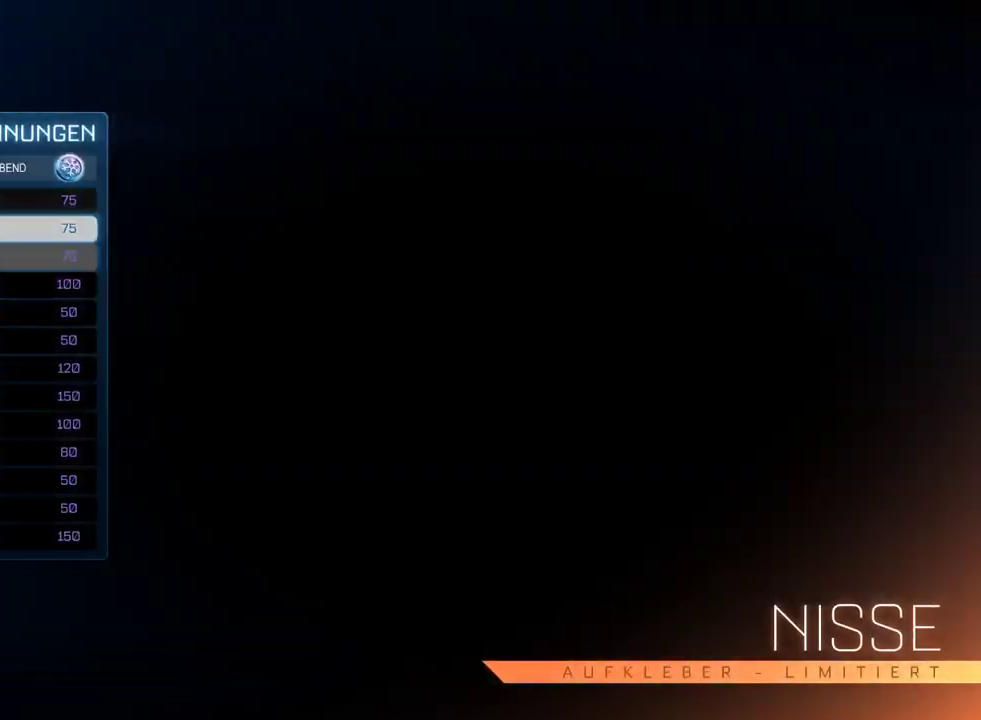
{"buttons": ["DPAD_DOWN"], "left_stick": "center", "right_stick": "center", "events": []}
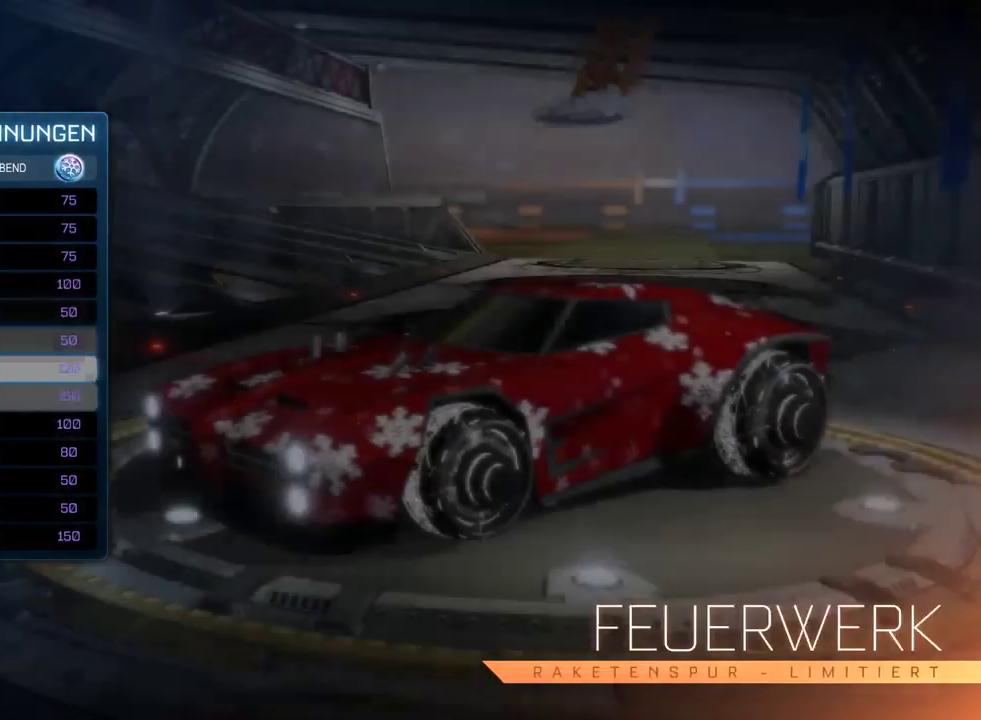
{"buttons": [], "left_stick": "center", "right_stick": "center", "events": [[367, "DPAD_DOWN", "up"]]}
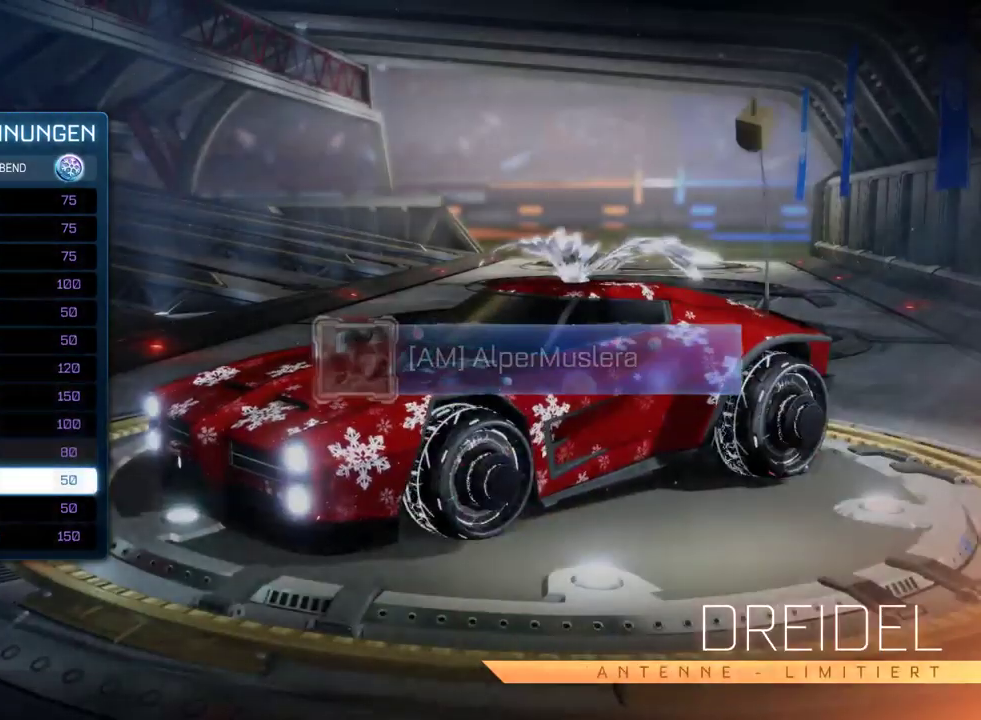
{"buttons": [], "left_stick": "center", "right_stick": "center", "events": [[50, "DPAD_DOWN", "down"], [150, "DPAD_DOWN", "up"], [367, "DPAD_UP", "down"], [467, "DPAD_UP", "up"]]}
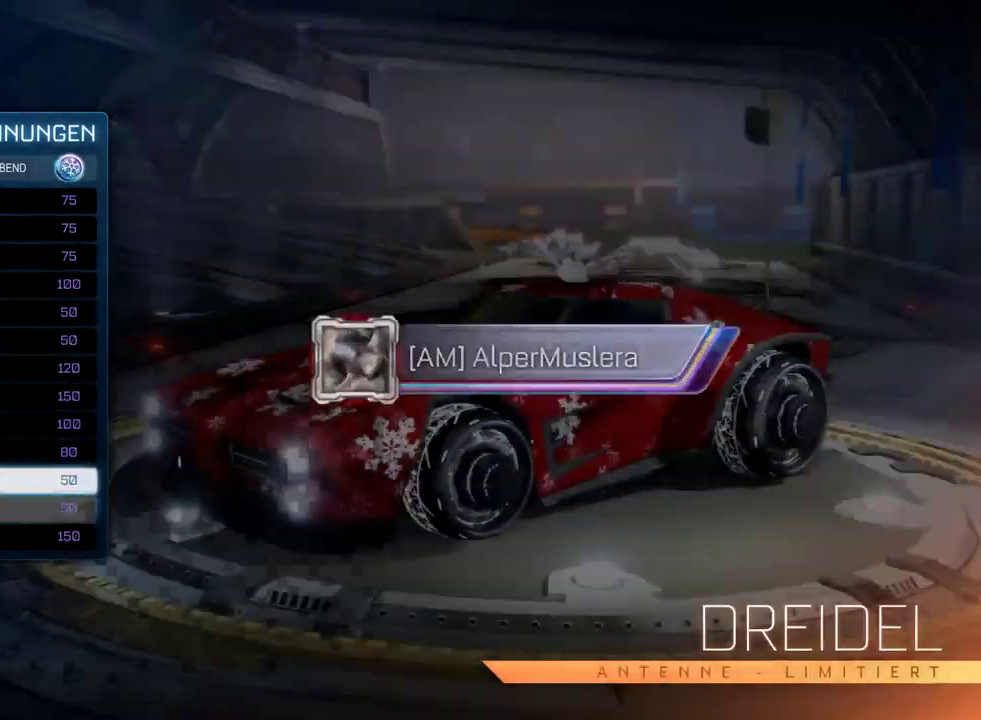
{"buttons": ["DPAD_UP"], "left_stick": "center", "right_stick": "center", "events": [[67, "DPAD_UP", "down"], [167, "DPAD_UP", "up"], [250, "DPAD_UP", "down"], [300, "DPAD_UP", "up"], [400, "DPAD_UP", "down"]]}
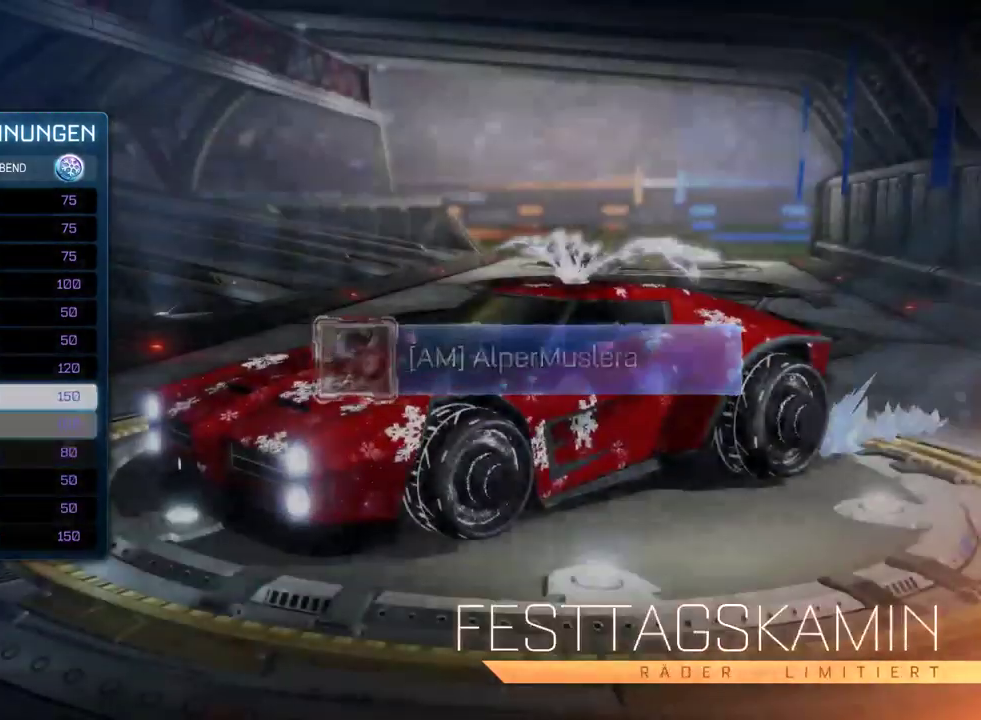
{"buttons": [], "left_stick": "center", "right_stick": "center", "events": [[33, "DPAD_UP", "up"], [300, "DPAD_UP", "down"], [383, "DPAD_UP", "up"]]}
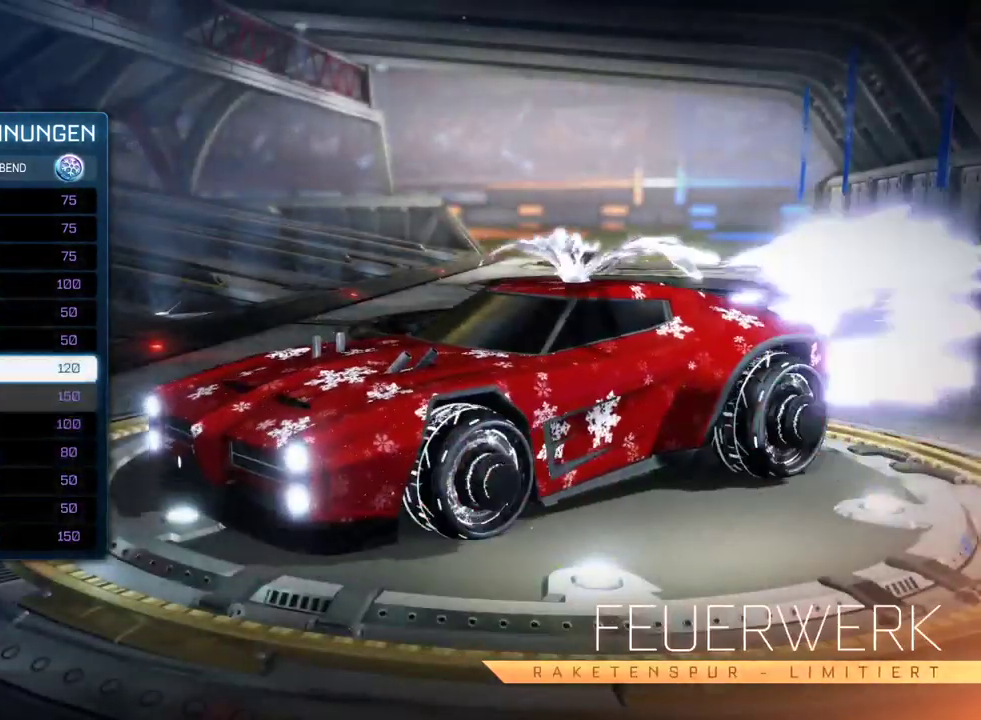
{"buttons": [], "left_stick": "center", "right_stick": "center", "events": []}
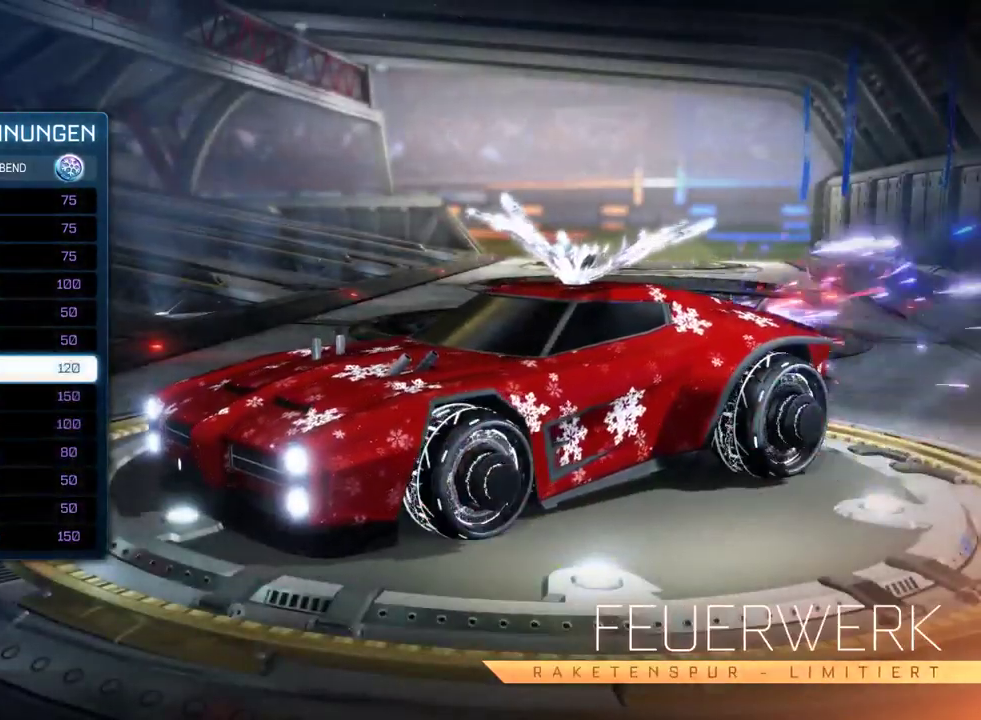
{"buttons": [], "left_stick": "center", "right_stick": "right", "events": [[317, "right_stick", "right"]]}
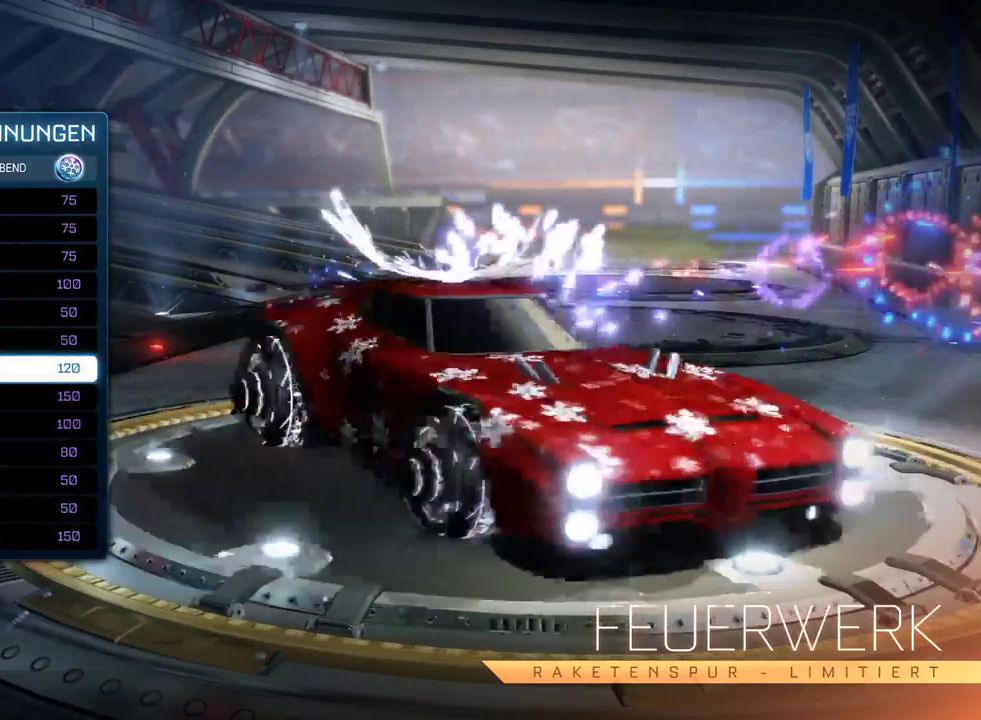
{"buttons": [], "left_stick": "center", "right_stick": "left", "events": [[133, "right_stick", "center"], [450, "right_stick", "left"]]}
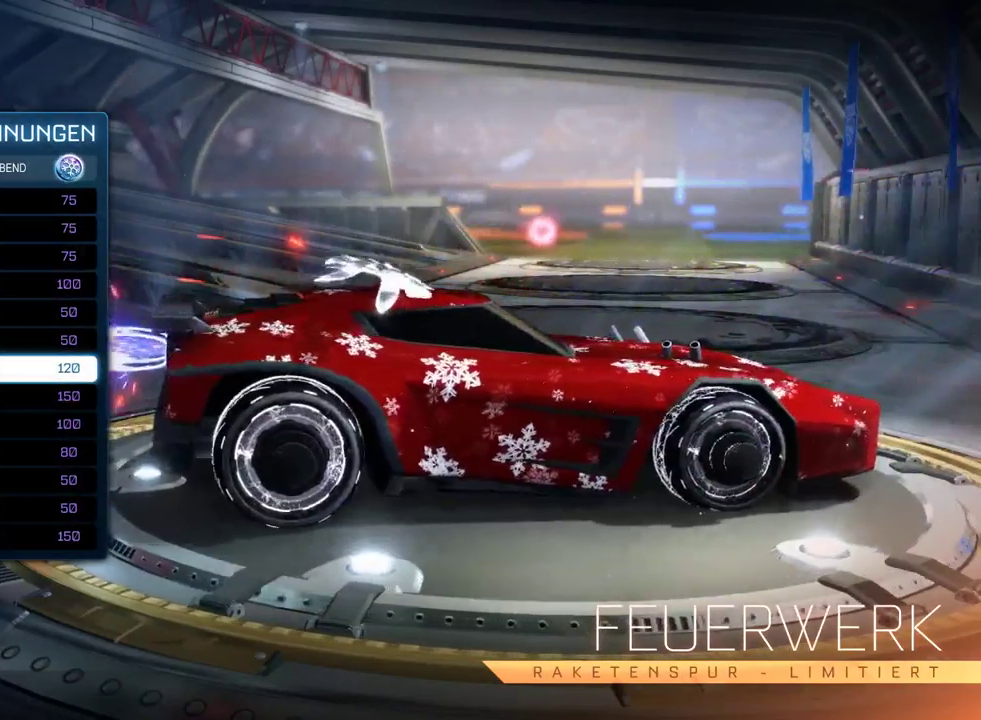
{"buttons": [], "left_stick": "center", "right_stick": "left", "events": [[317, "right_stick", "center"], [433, "right_stick", "left"]]}
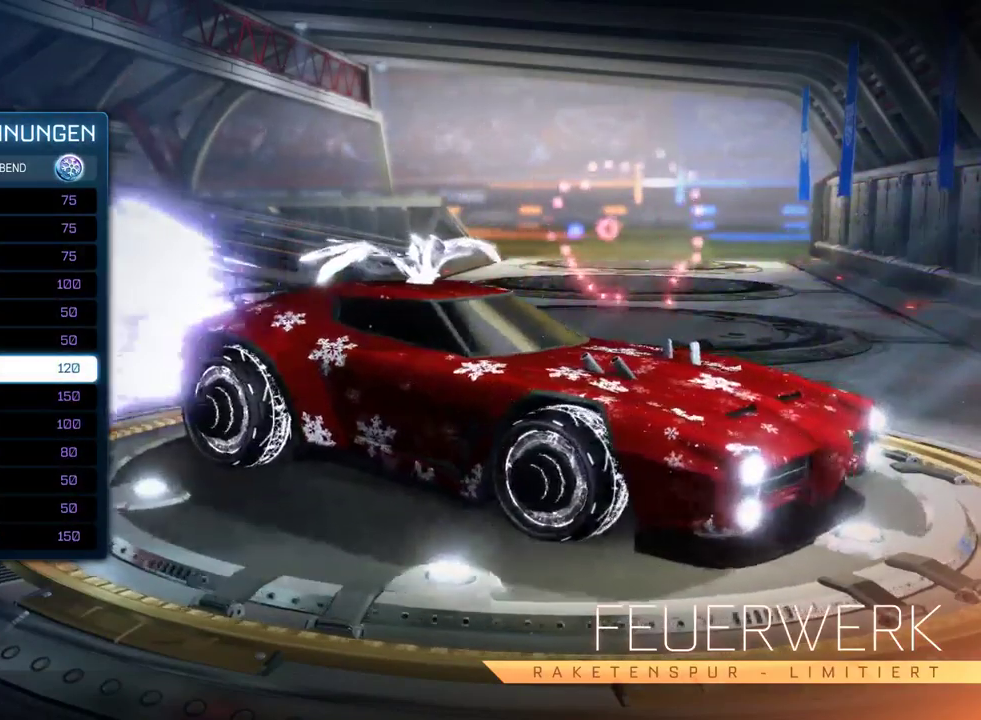
{"buttons": [], "left_stick": "center", "right_stick": "left", "events": [[133, "right_stick", "center"], [467, "right_stick", "left"]]}